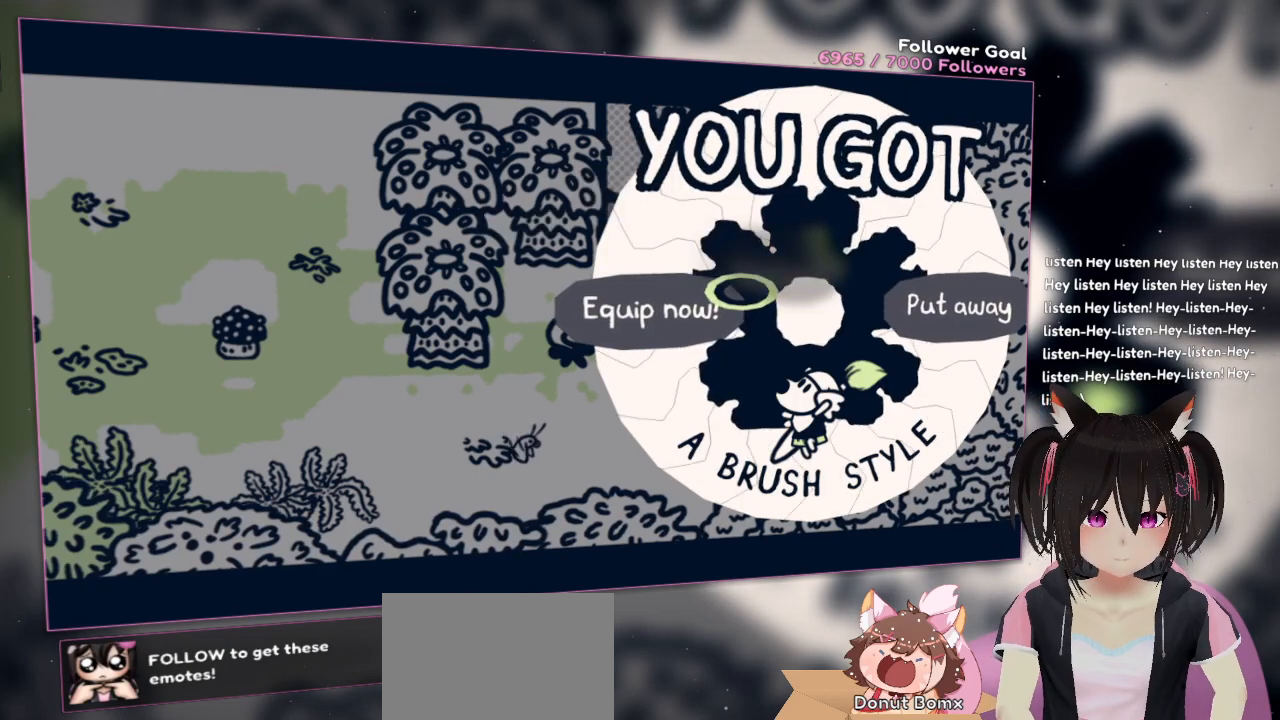
Gameplay with a controller (Nintendo layout); each line is a JSON object with the inputs held at the frame after it. "events" lists button and stick changes between this image and that frame as [ms after this image, input, new state], when the widget could be followed in between.
{"buttons": [], "left_stick": "center", "right_stick": "center", "events": [[150, "left_stick", "left"], [317, "left_stick", "center"]]}
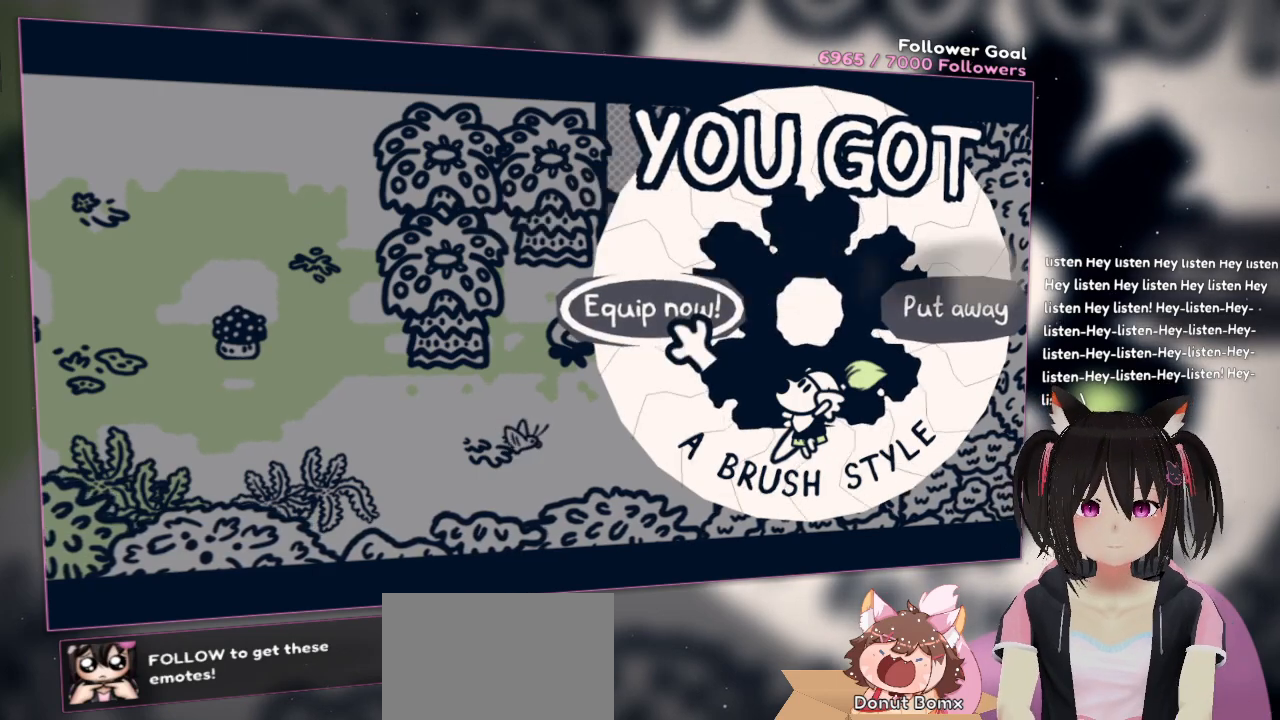
{"buttons": [], "left_stick": "center", "right_stick": "center", "events": [[133, "left_stick", "down-right"], [233, "left_stick", "center"]]}
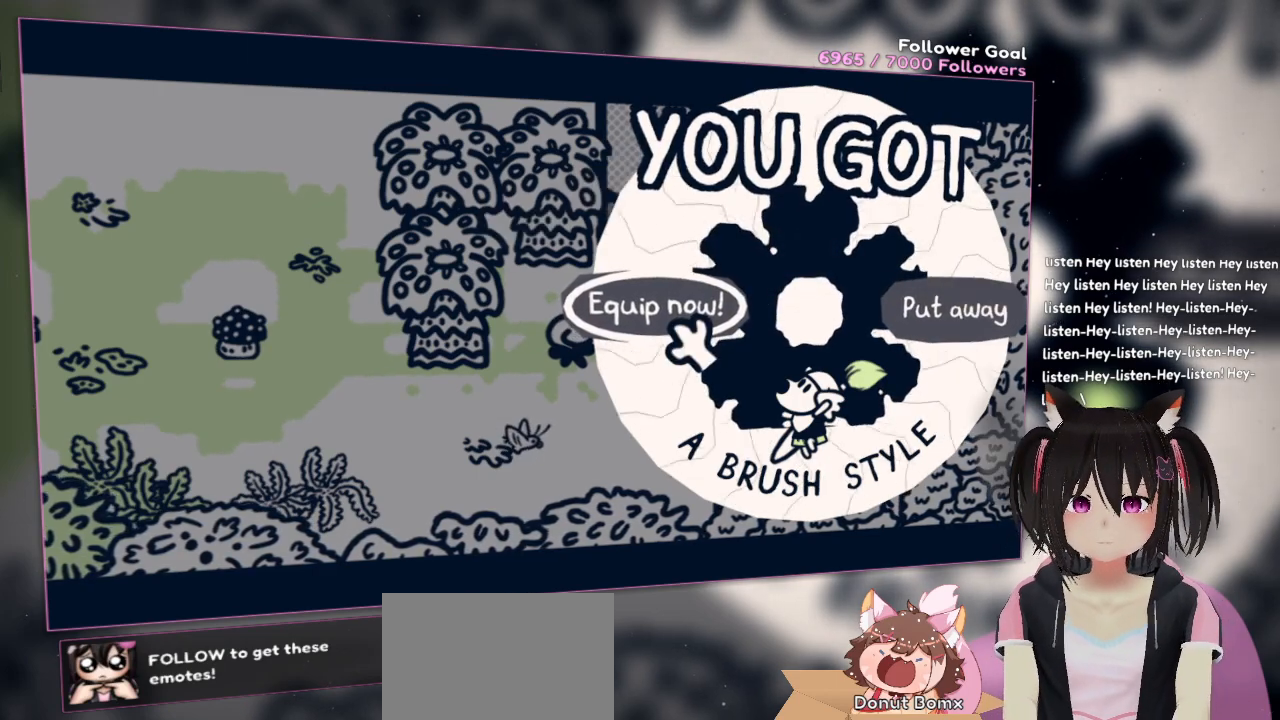
{"buttons": [], "left_stick": "center", "right_stick": "center", "events": [[283, "left_stick", "left"], [483, "left_stick", "center"]]}
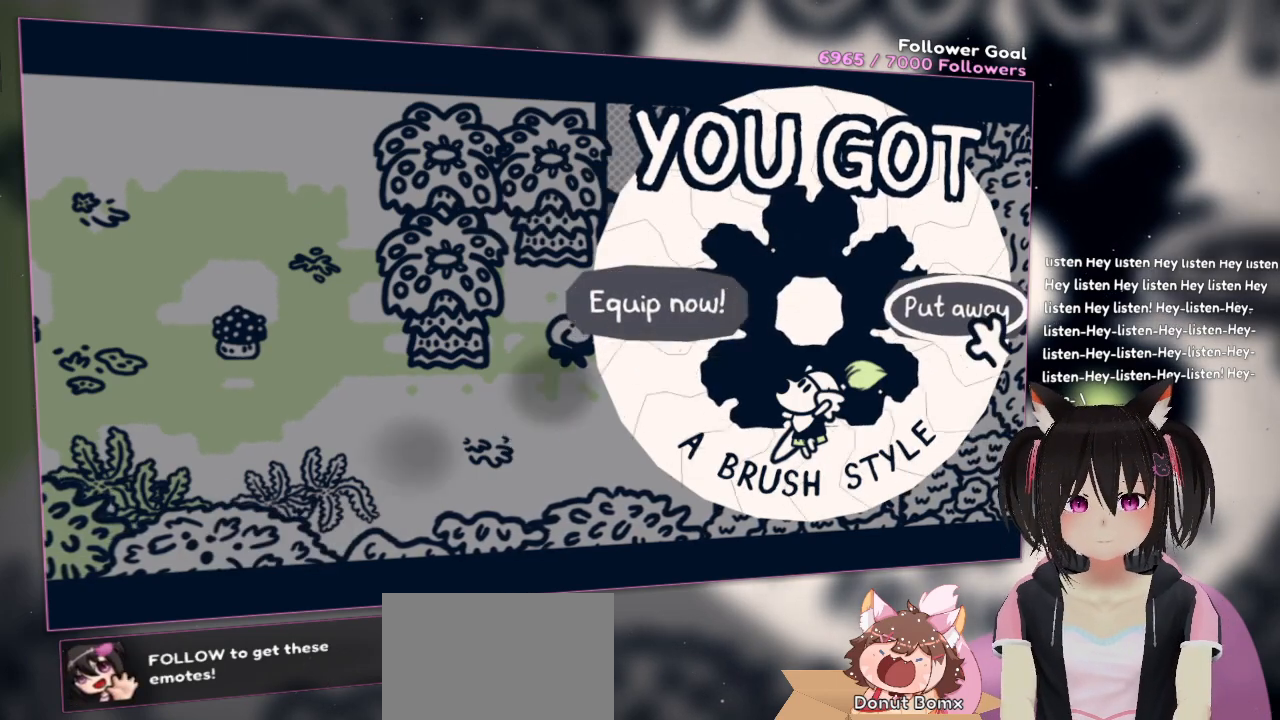
{"buttons": [], "left_stick": "left", "right_stick": "center", "events": [[17, "left_stick", "right"], [250, "left_stick", "center"], [333, "left_stick", "left"]]}
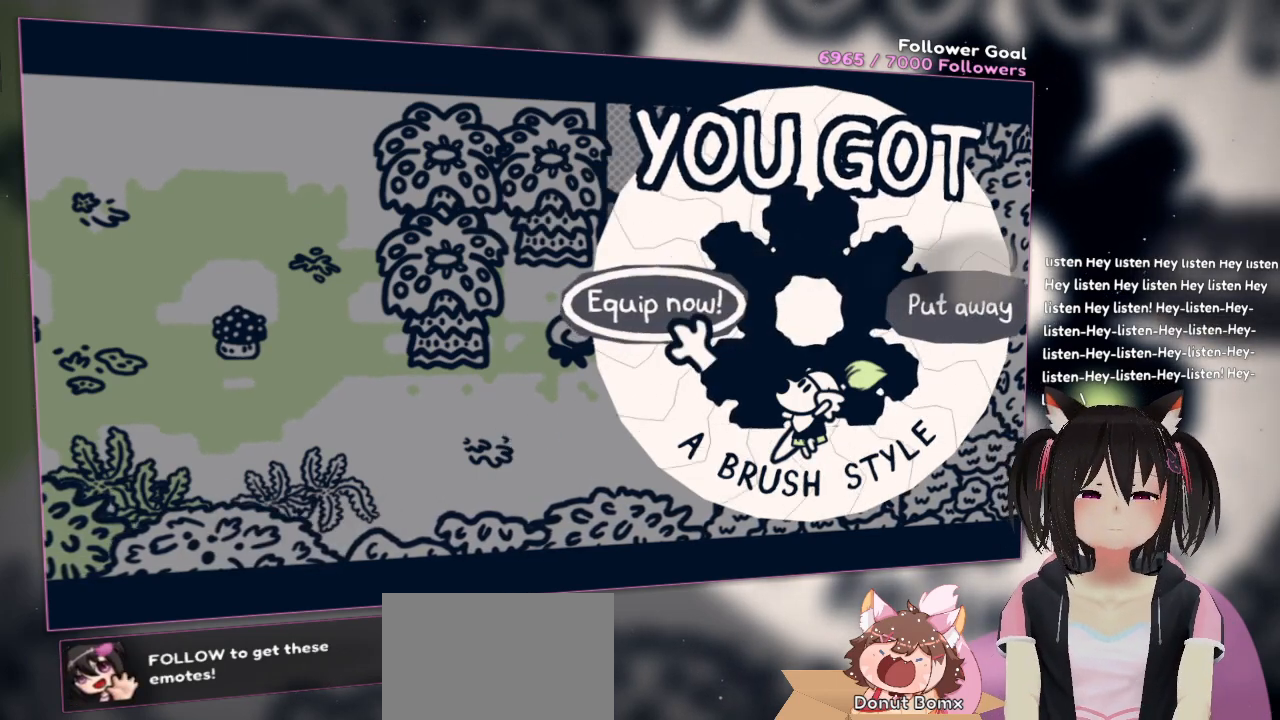
{"buttons": [], "left_stick": "left", "right_stick": "center", "events": [[100, "left_stick", "right"], [367, "left_stick", "left"]]}
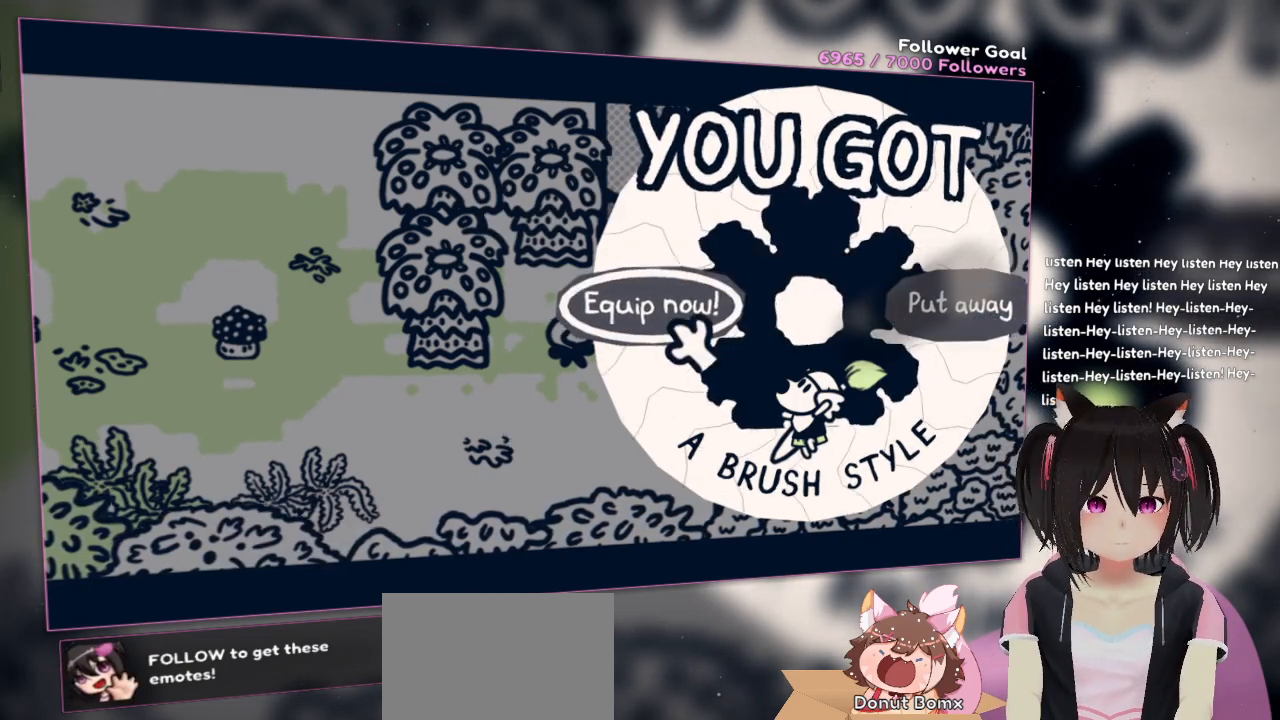
{"buttons": [], "left_stick": "left", "right_stick": "center", "events": [[133, "left_stick", "right"], [400, "left_stick", "left"]]}
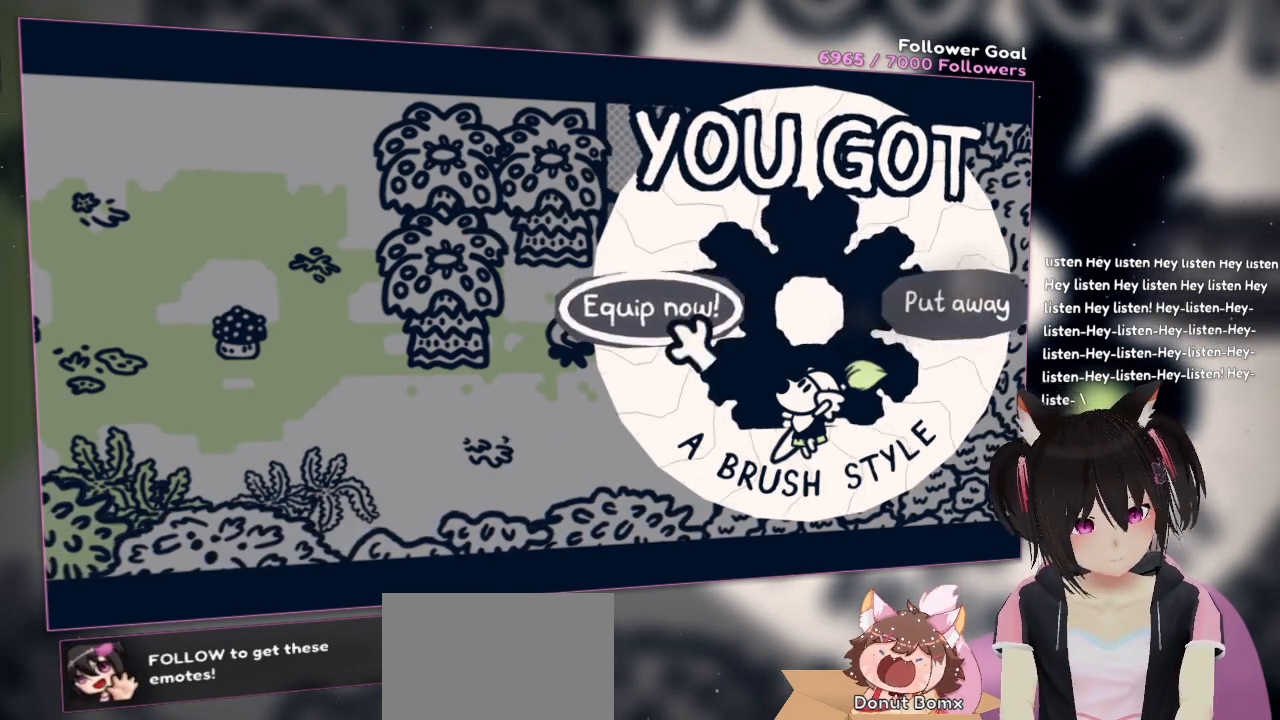
{"buttons": [], "left_stick": "right", "right_stick": "center", "events": [[100, "left_stick", "right"], [267, "left_stick", "left"], [467, "left_stick", "right"]]}
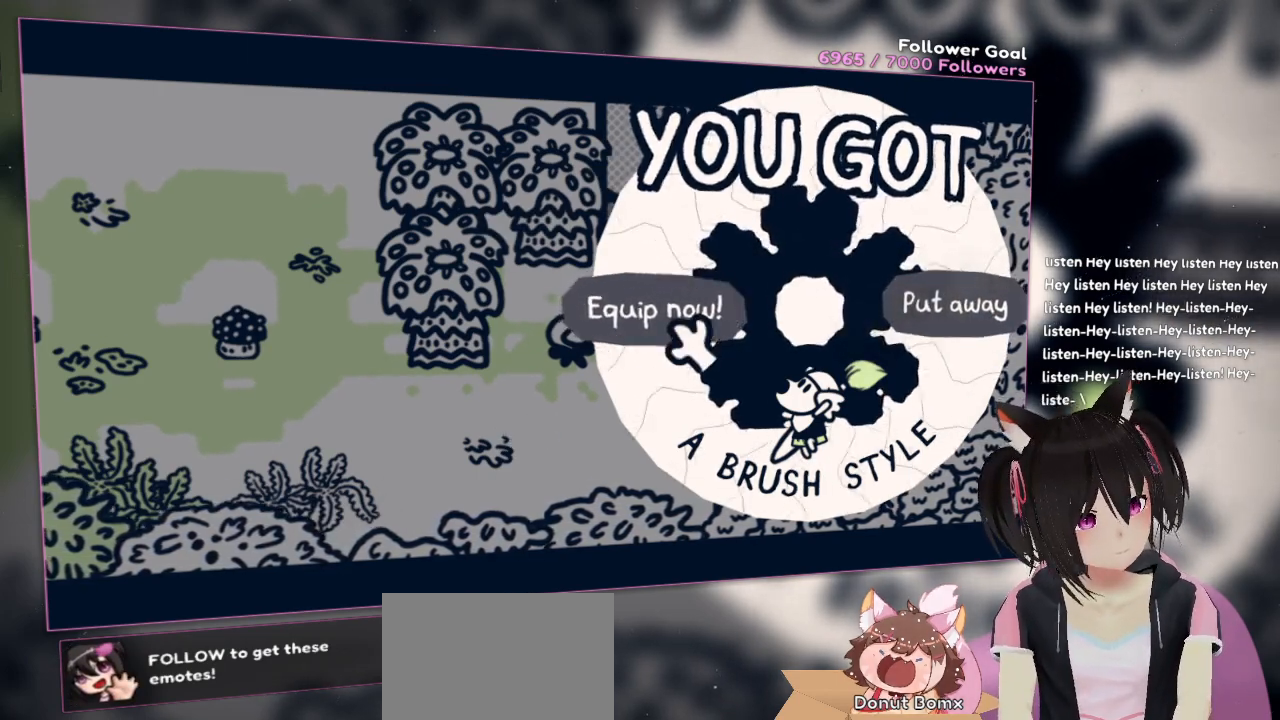
{"buttons": [], "left_stick": "center", "right_stick": "center", "events": [[100, "left_stick", "left"], [283, "left_stick", "right"], [433, "left_stick", "center"]]}